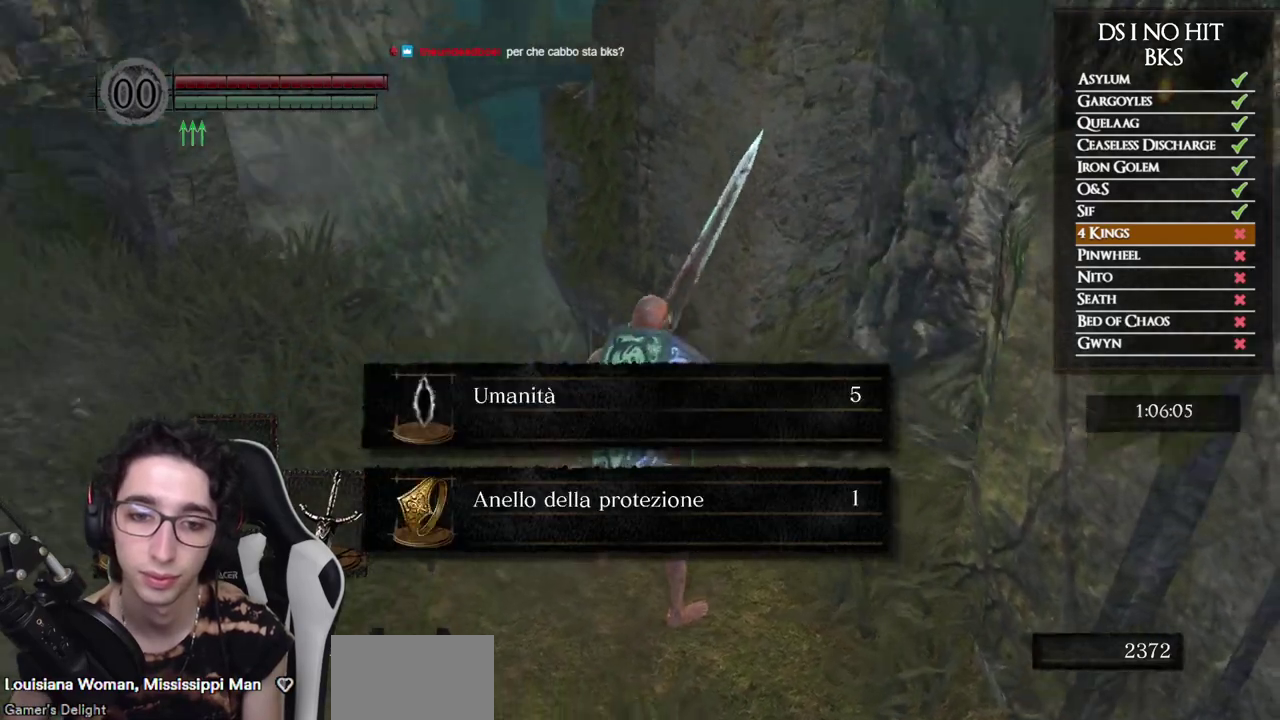
Gameplay with a controller (Xbox layout); each line is a JSON object with the inputs held at the frame after it. "events" lists button and stick changes between this image and that frame as [ms after this image, input, new state], when the widget could be followed in between.
{"buttons": [], "left_stick": "up-left", "right_stick": "down", "events": [[200, "A", "down"], [283, "A", "up"], [483, "right_stick", "down"]]}
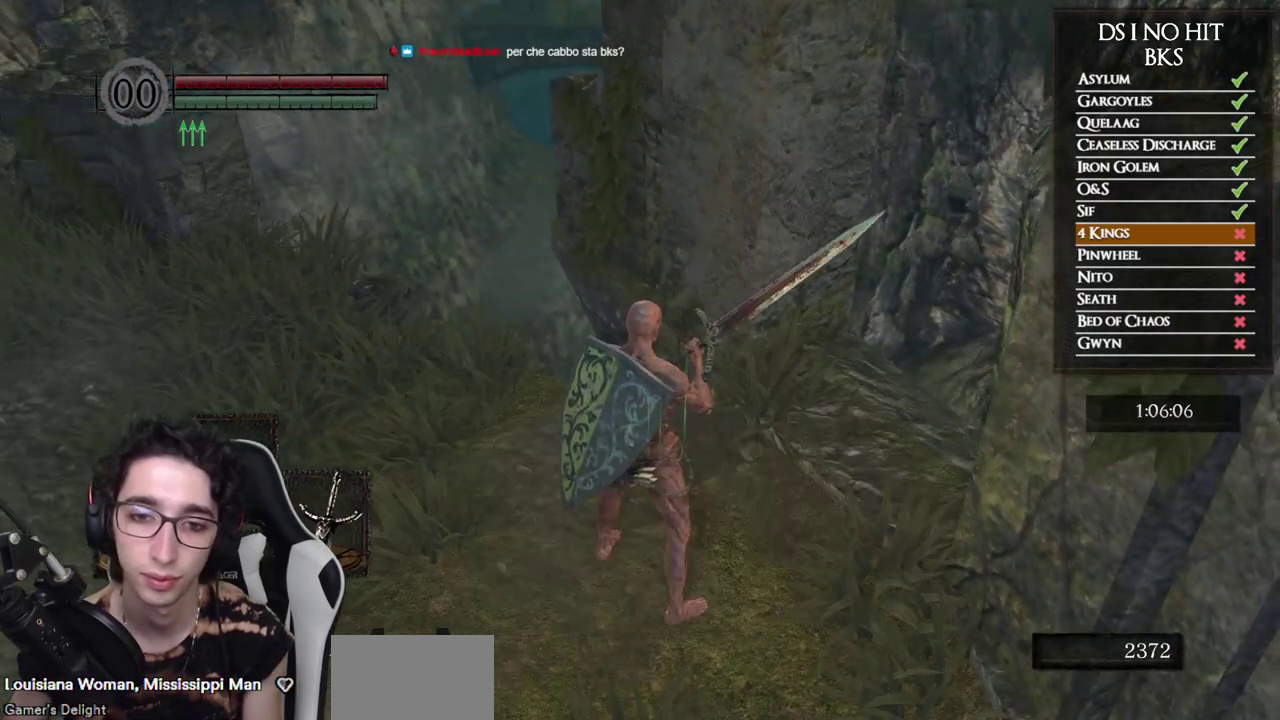
{"buttons": [], "left_stick": "up", "right_stick": "down", "events": [[83, "left_stick", "up"], [117, "right_stick", "center"], [500, "right_stick", "down"]]}
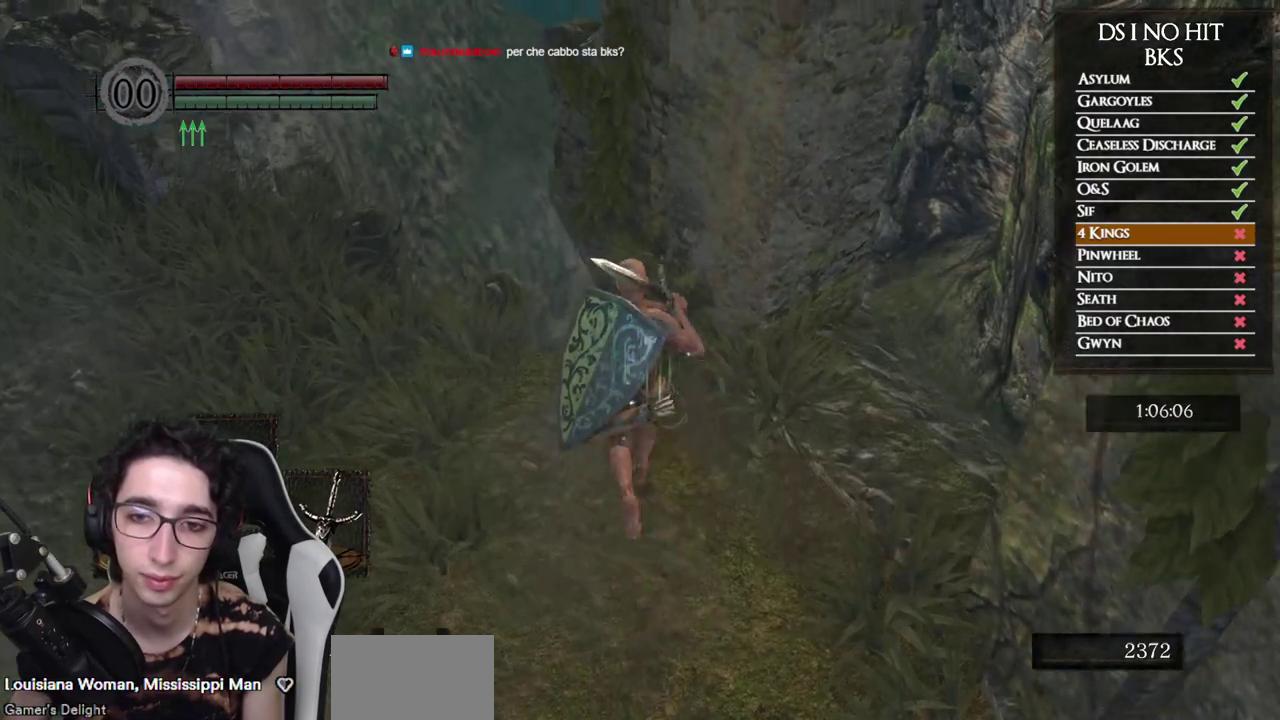
{"buttons": [], "left_stick": "up", "right_stick": "right", "events": [[100, "right_stick", "down-right"], [367, "right_stick", "right"]]}
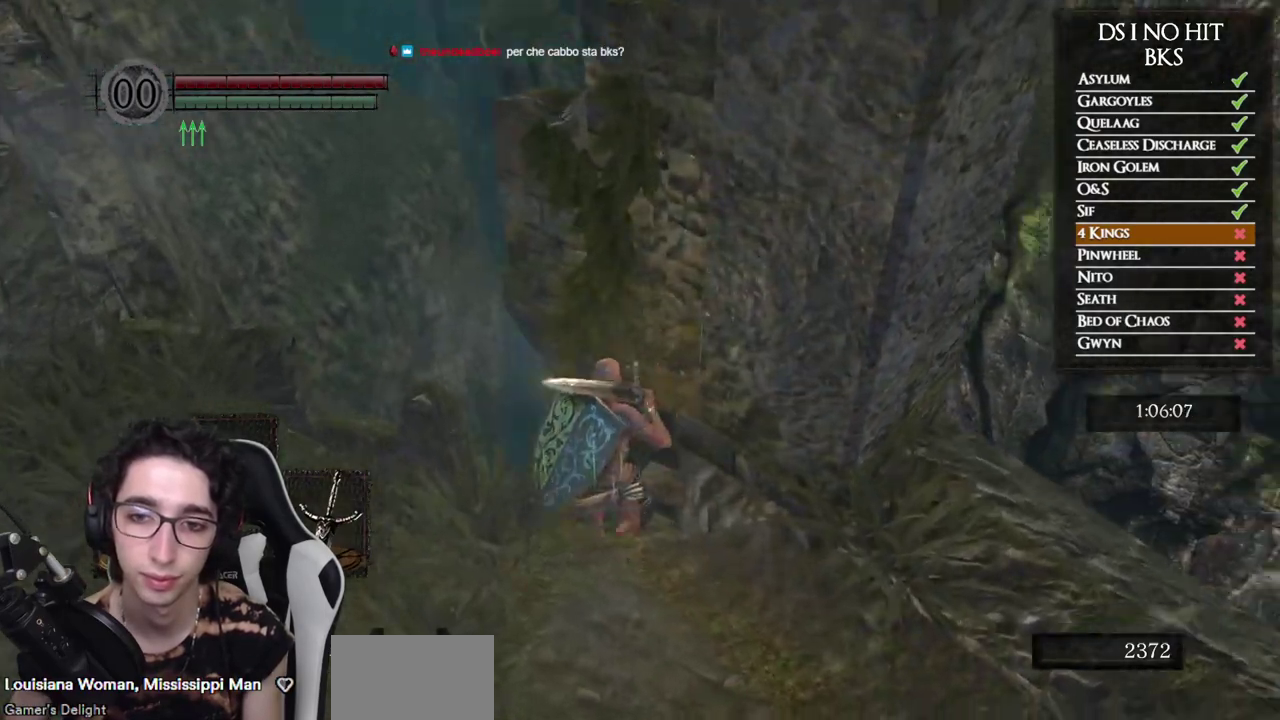
{"buttons": [], "left_stick": "up-right", "right_stick": "right", "events": [[17, "left_stick", "center"], [417, "left_stick", "up-right"]]}
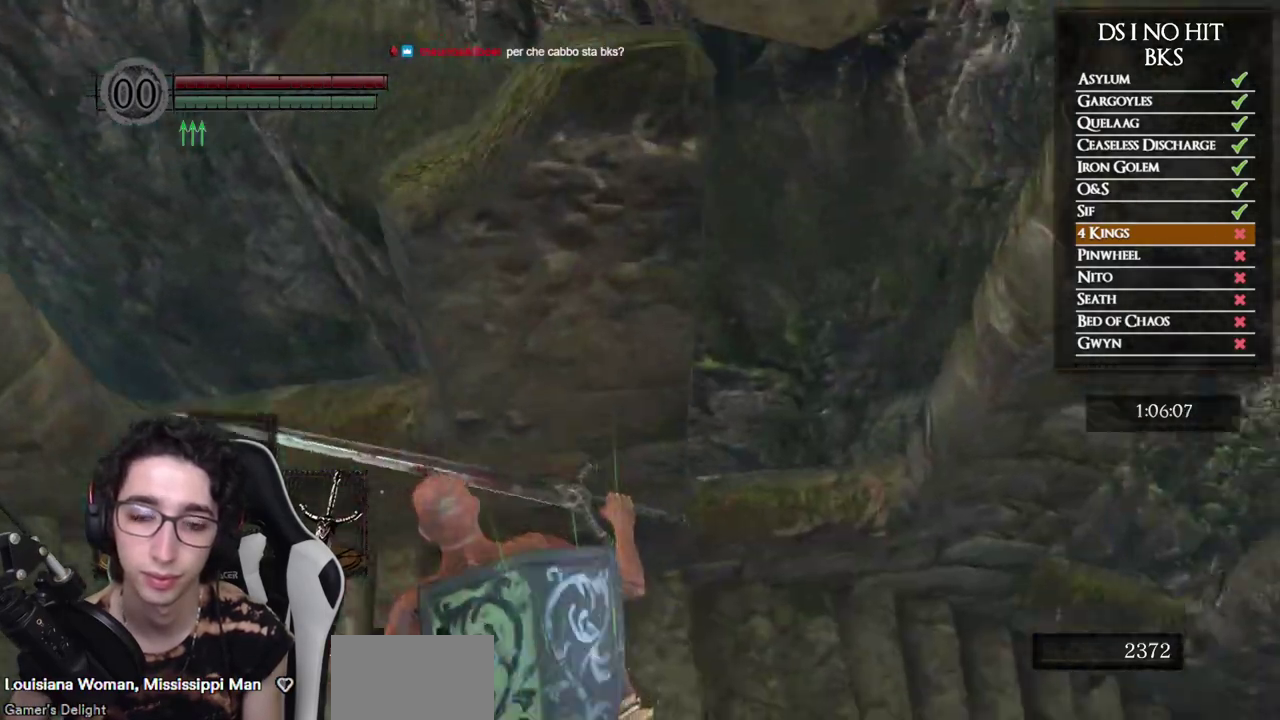
{"buttons": [], "left_stick": "up", "right_stick": "right", "events": [[333, "left_stick", "up"]]}
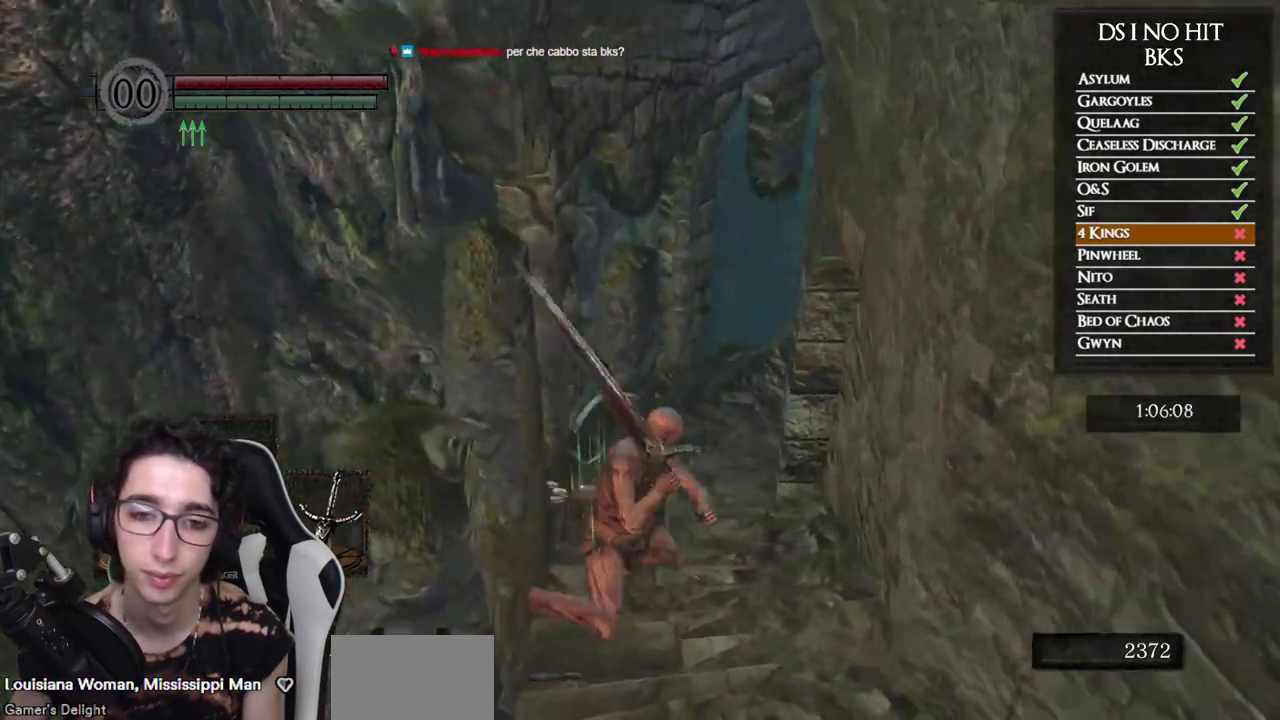
{"buttons": ["B"], "left_stick": "up", "right_stick": "center", "events": [[67, "right_stick", "center"], [150, "B", "down"]]}
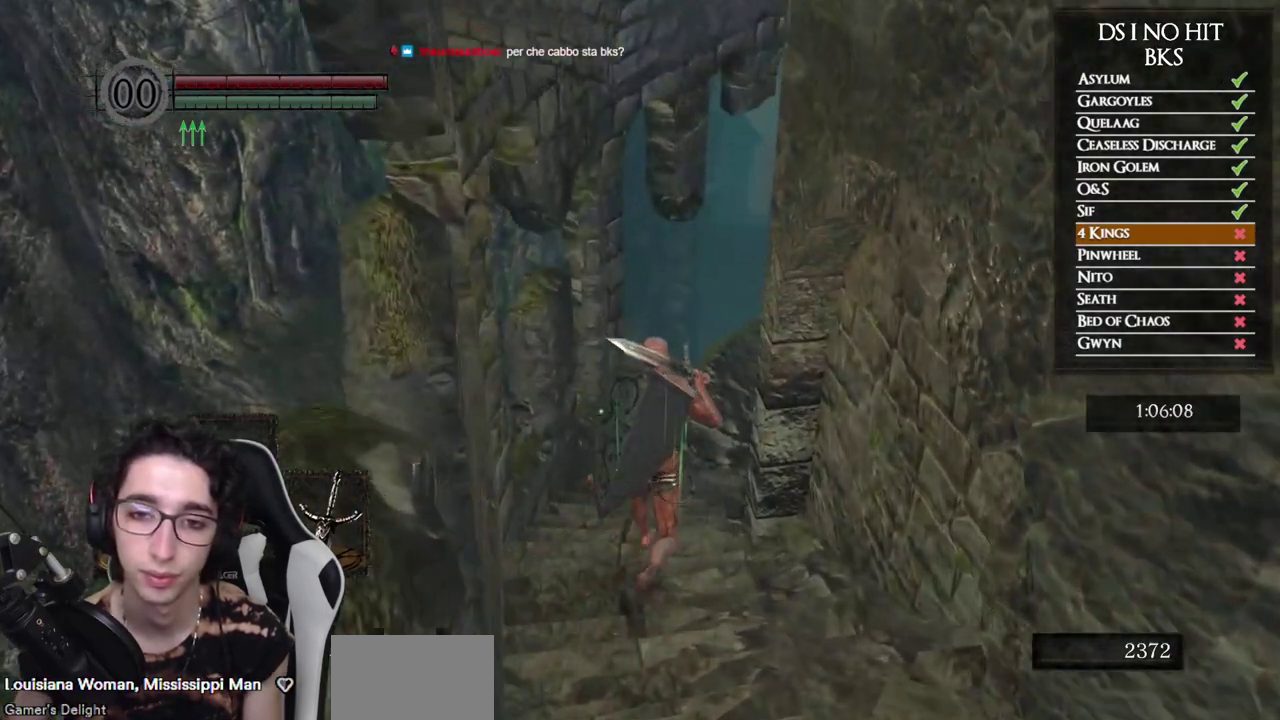
{"buttons": ["B"], "left_stick": "up", "right_stick": "down-right", "events": [[500, "right_stick", "down-right"]]}
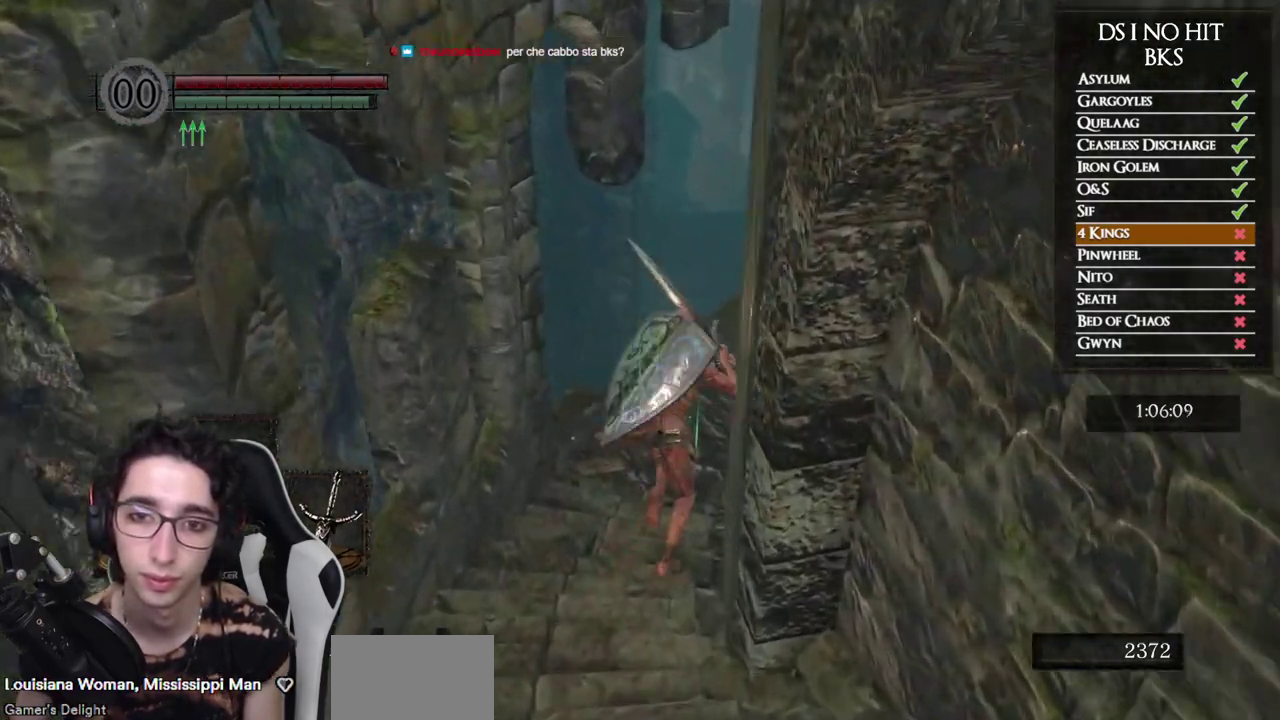
{"buttons": ["B"], "left_stick": "up", "right_stick": "down-right", "events": []}
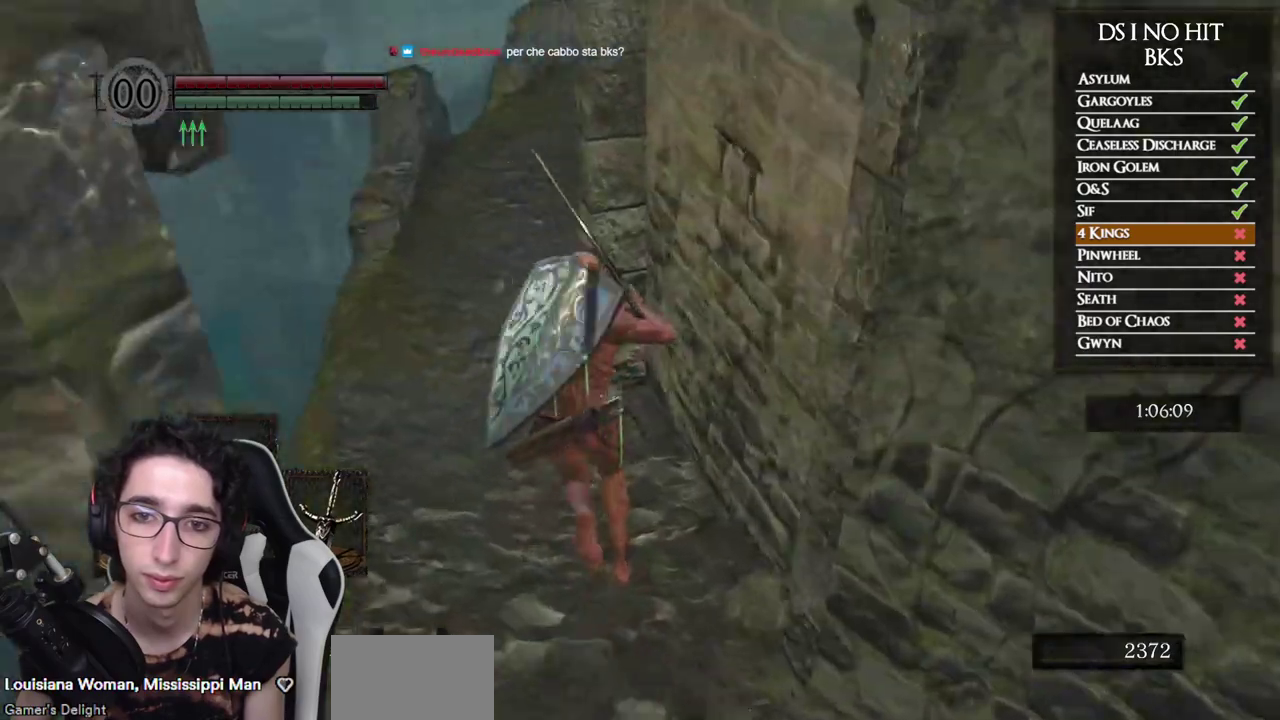
{"buttons": ["B"], "left_stick": "up", "right_stick": "right", "events": [[50, "right_stick", "center"], [283, "right_stick", "right"]]}
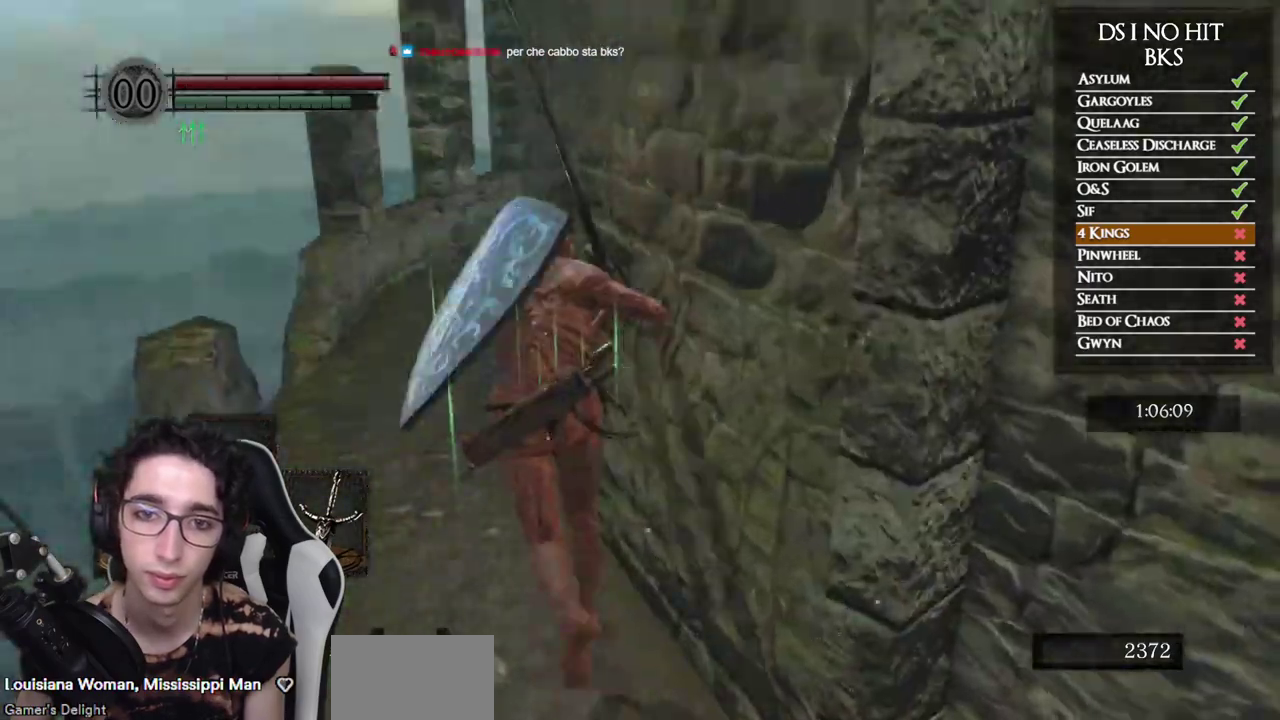
{"buttons": ["B"], "left_stick": "up", "right_stick": "center", "events": [[83, "right_stick", "center"], [333, "right_stick", "down-right"], [467, "right_stick", "center"]]}
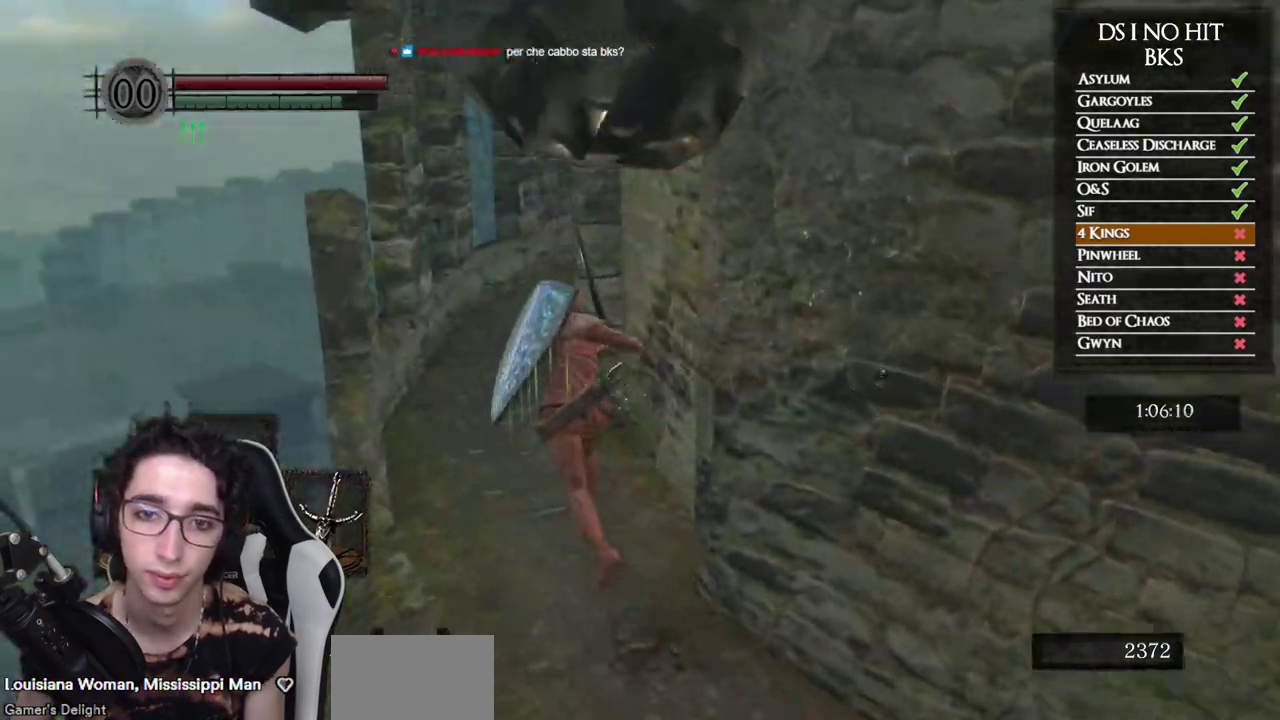
{"buttons": ["B"], "left_stick": "up", "right_stick": "down-right", "events": [[150, "right_stick", "down-right"], [317, "right_stick", "center"], [467, "right_stick", "down-right"]]}
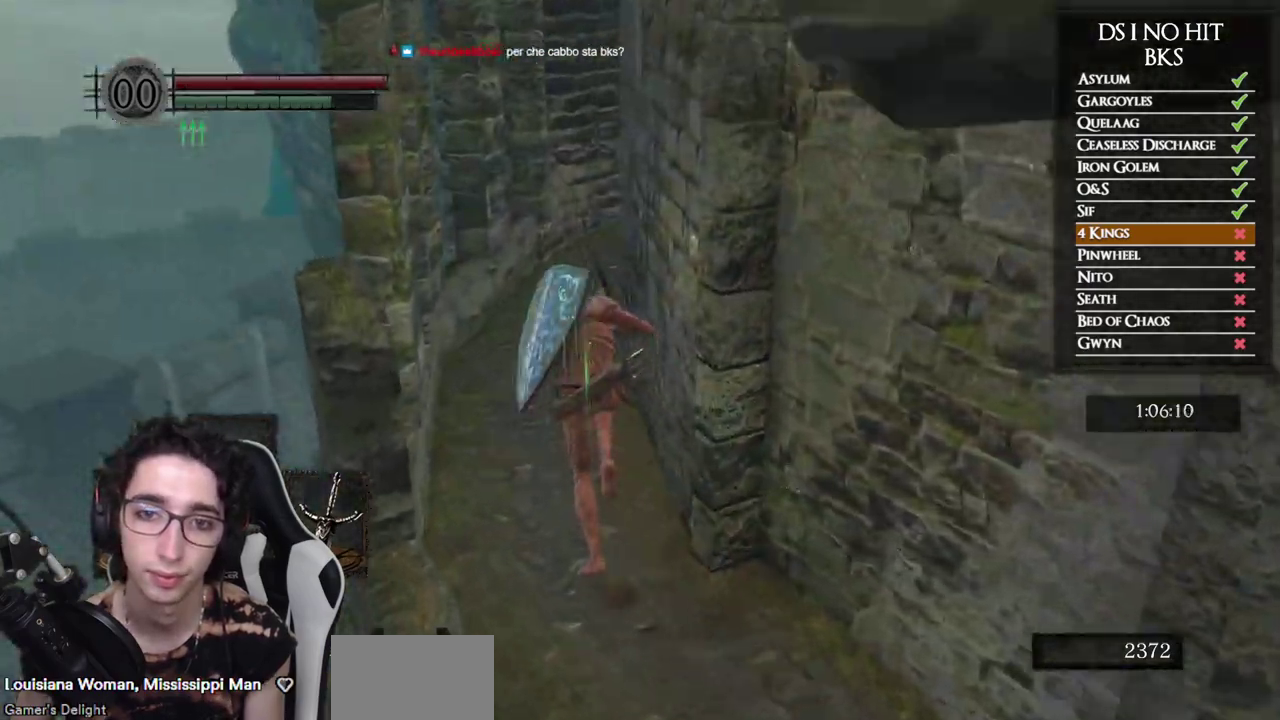
{"buttons": ["B"], "left_stick": "up", "right_stick": "down-right", "events": [[83, "right_stick", "center"], [417, "right_stick", "down-right"]]}
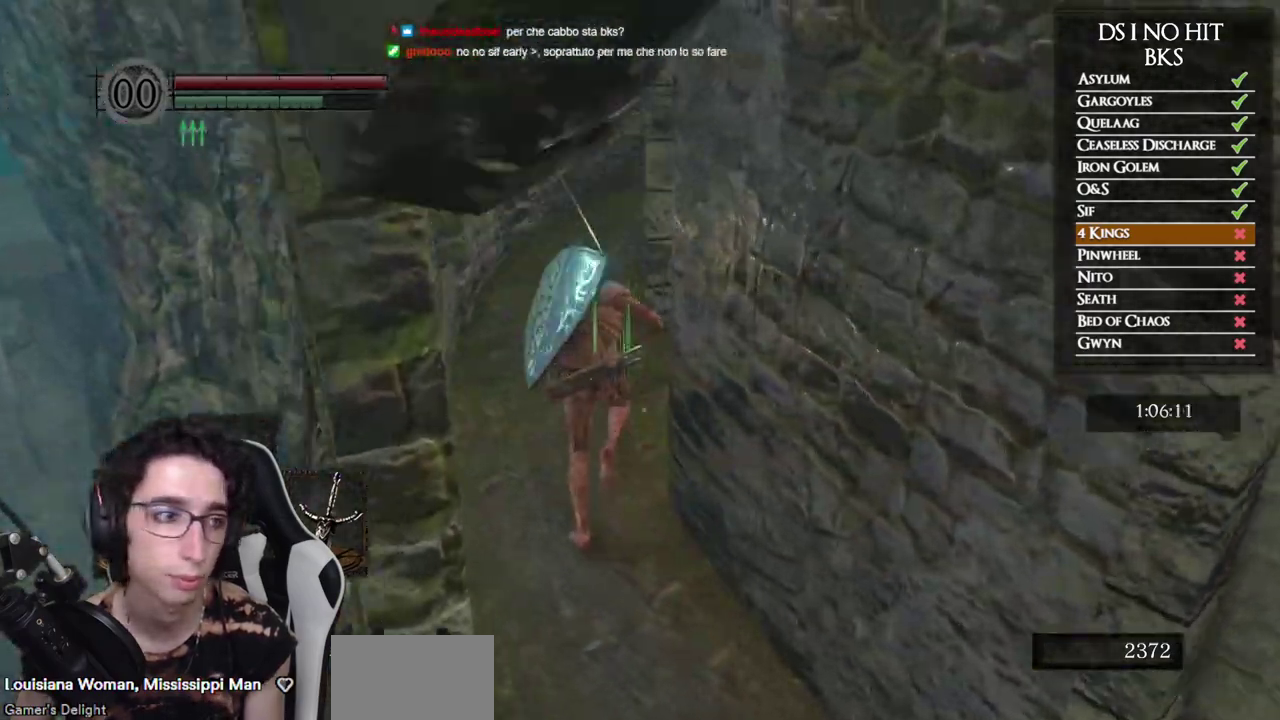
{"buttons": ["B"], "left_stick": "up", "right_stick": "center", "events": [[67, "right_stick", "center"], [250, "right_stick", "down-right"], [383, "right_stick", "center"]]}
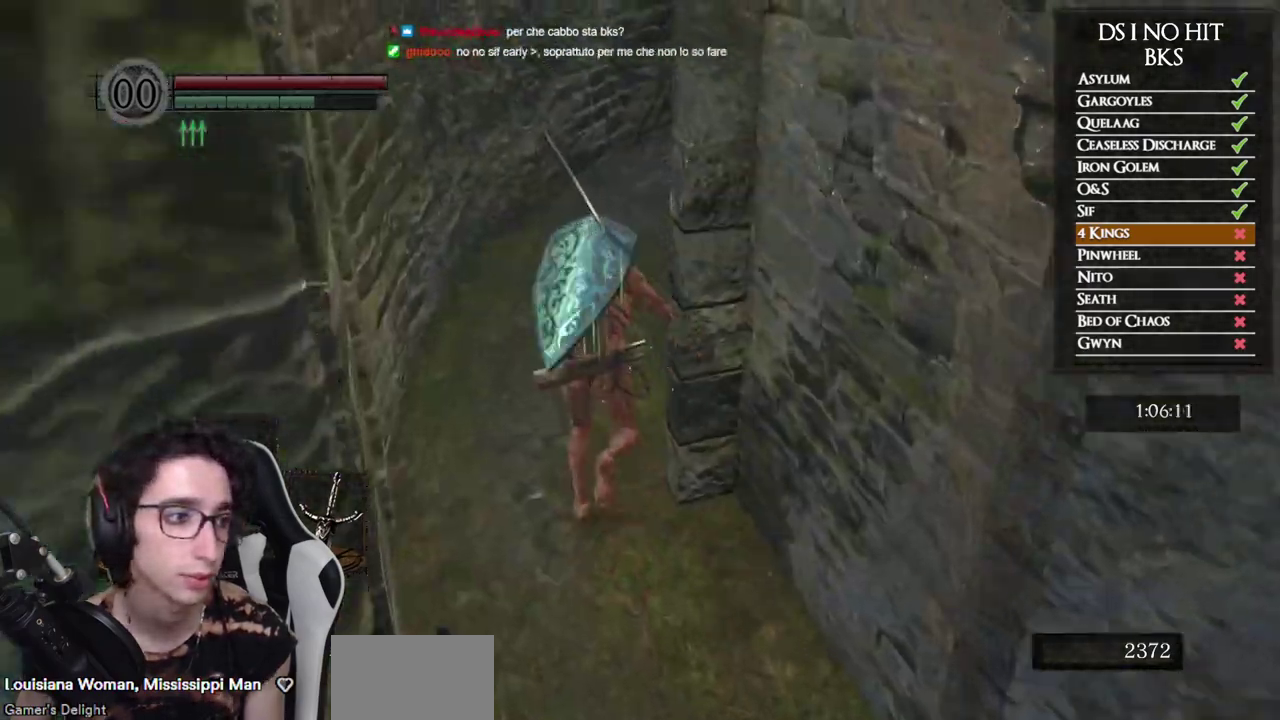
{"buttons": ["B"], "left_stick": "up", "right_stick": "center", "events": [[317, "right_stick", "down-right"], [467, "right_stick", "center"]]}
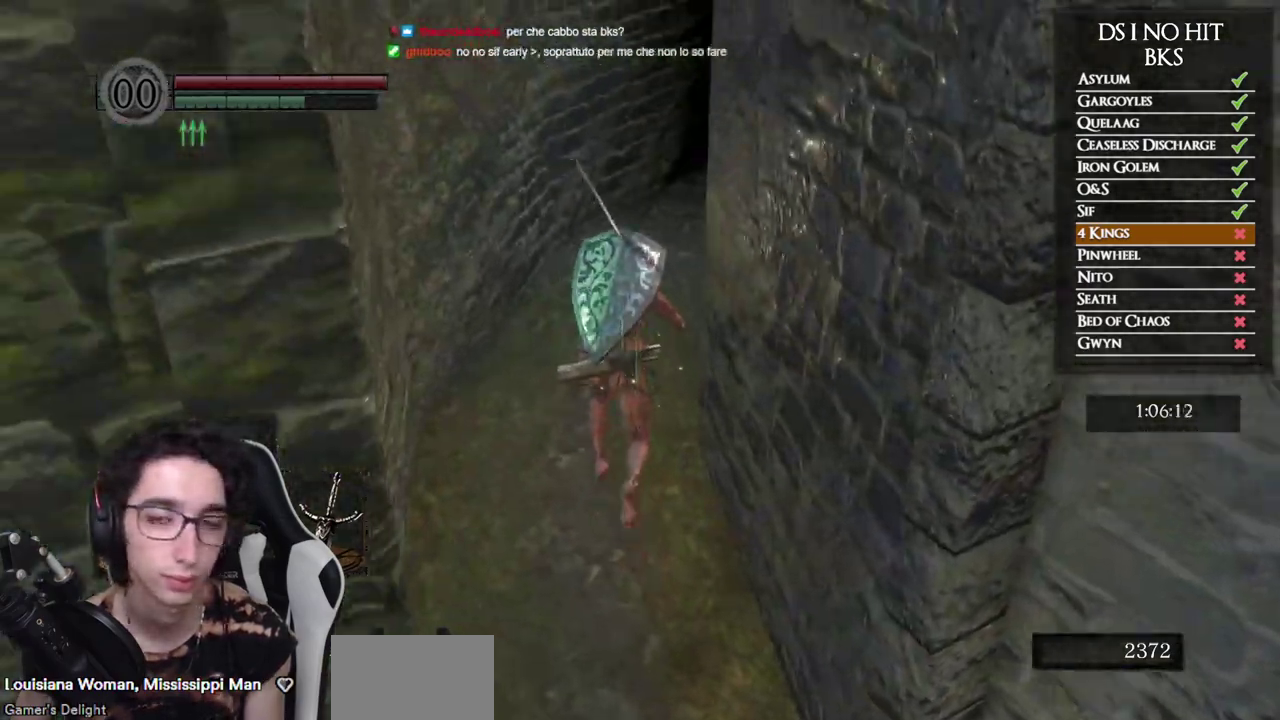
{"buttons": ["B"], "left_stick": "up", "right_stick": "center", "events": [[267, "right_stick", "down-right"], [483, "right_stick", "center"]]}
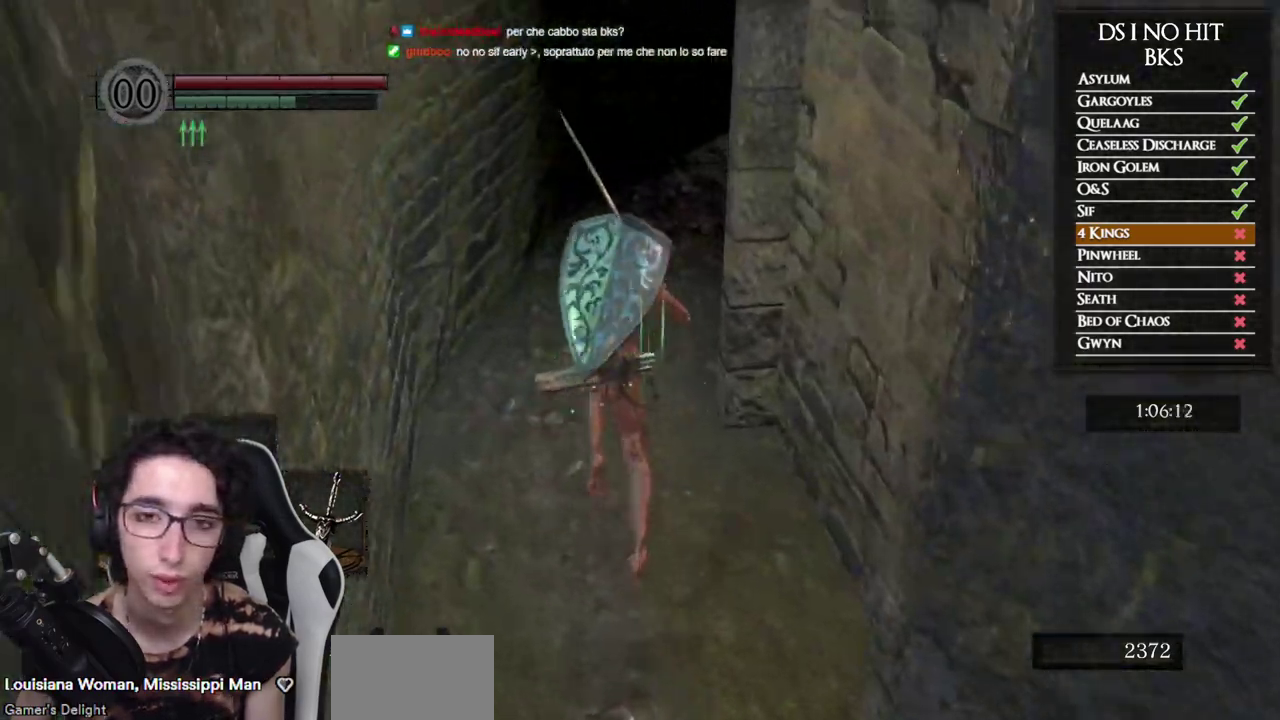
{"buttons": ["B"], "left_stick": "up", "right_stick": "center", "events": [[100, "right_stick", "down-right"], [250, "right_stick", "center"], [333, "right_stick", "down-right"], [467, "right_stick", "center"]]}
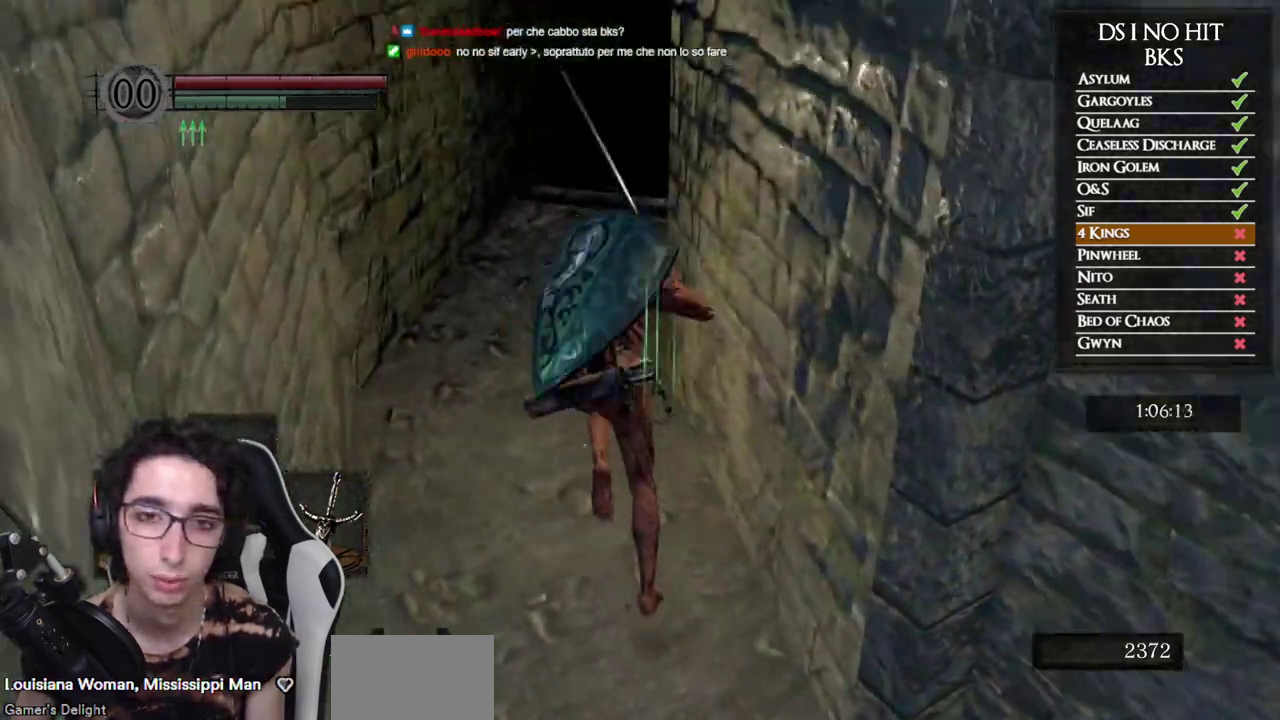
{"buttons": ["B"], "left_stick": "up", "right_stick": "center", "events": [[67, "right_stick", "down-right"], [200, "right_stick", "center"], [300, "right_stick", "down-right"], [433, "right_stick", "center"]]}
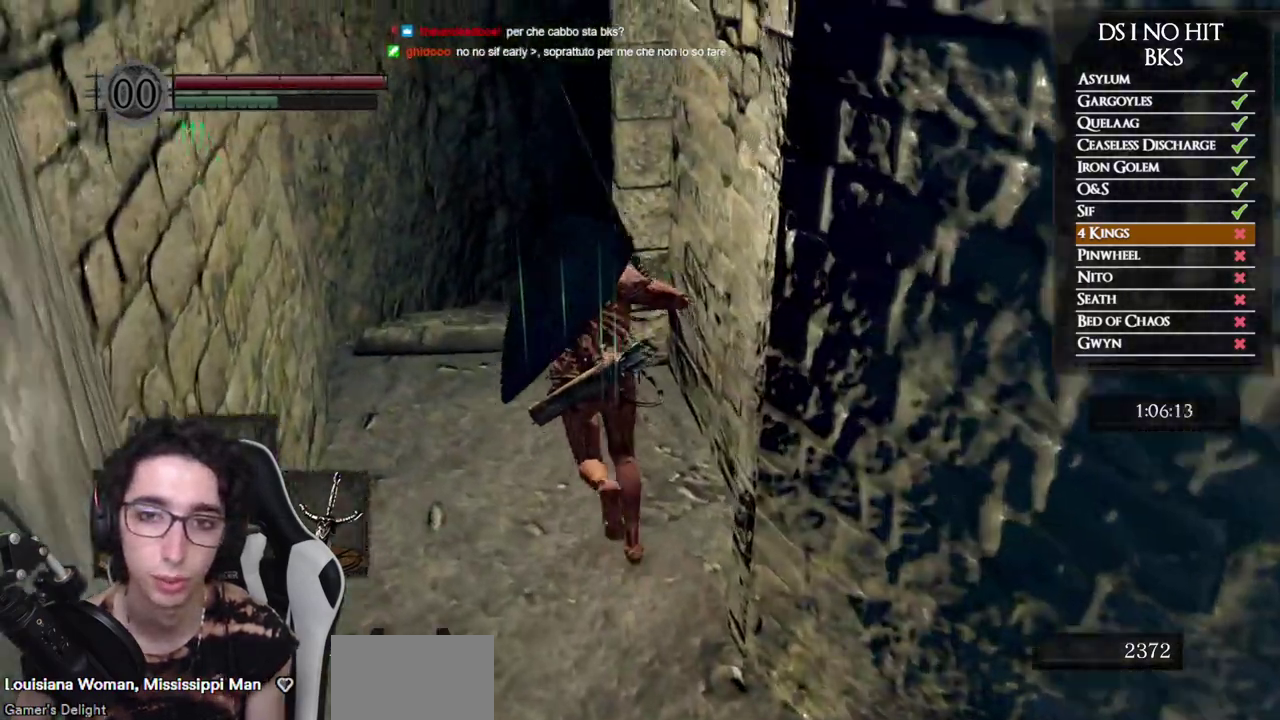
{"buttons": ["B"], "left_stick": "up-left", "right_stick": "down-right", "events": [[33, "right_stick", "down-right"], [250, "right_stick", "center"], [367, "left_stick", "up-left"], [500, "right_stick", "down-right"]]}
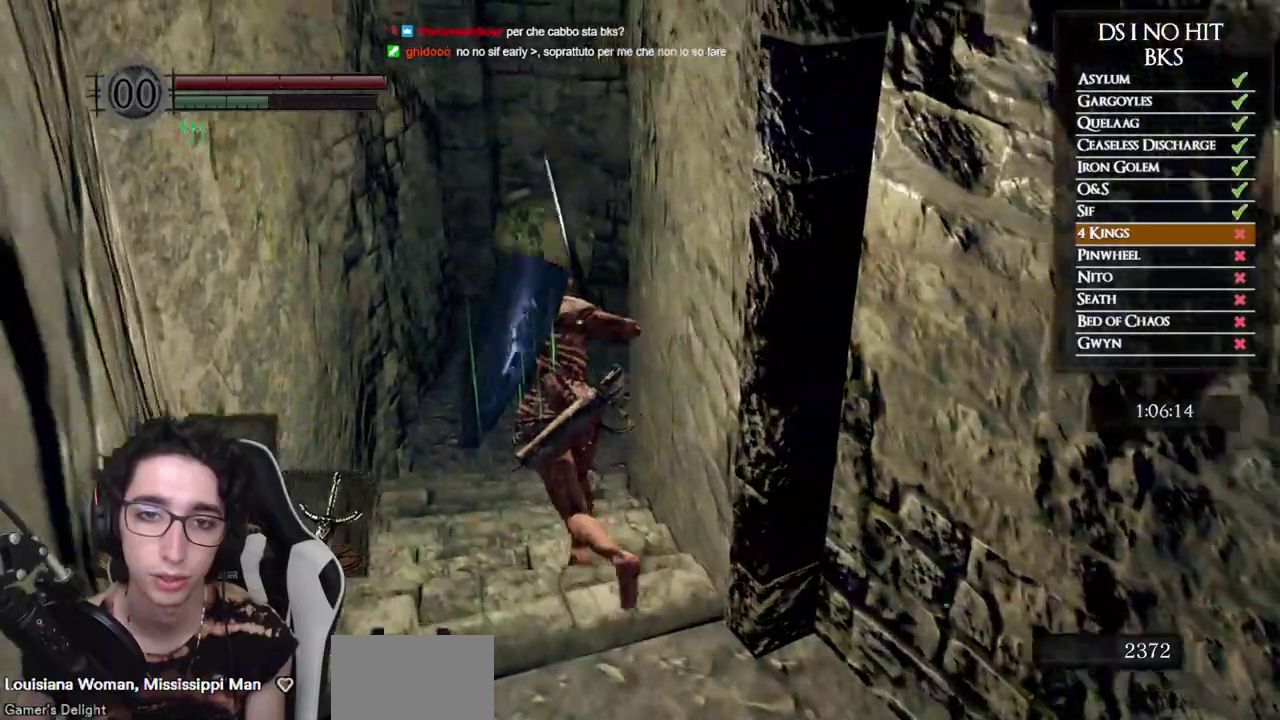
{"buttons": ["B"], "left_stick": "up-left", "right_stick": "down-right", "events": []}
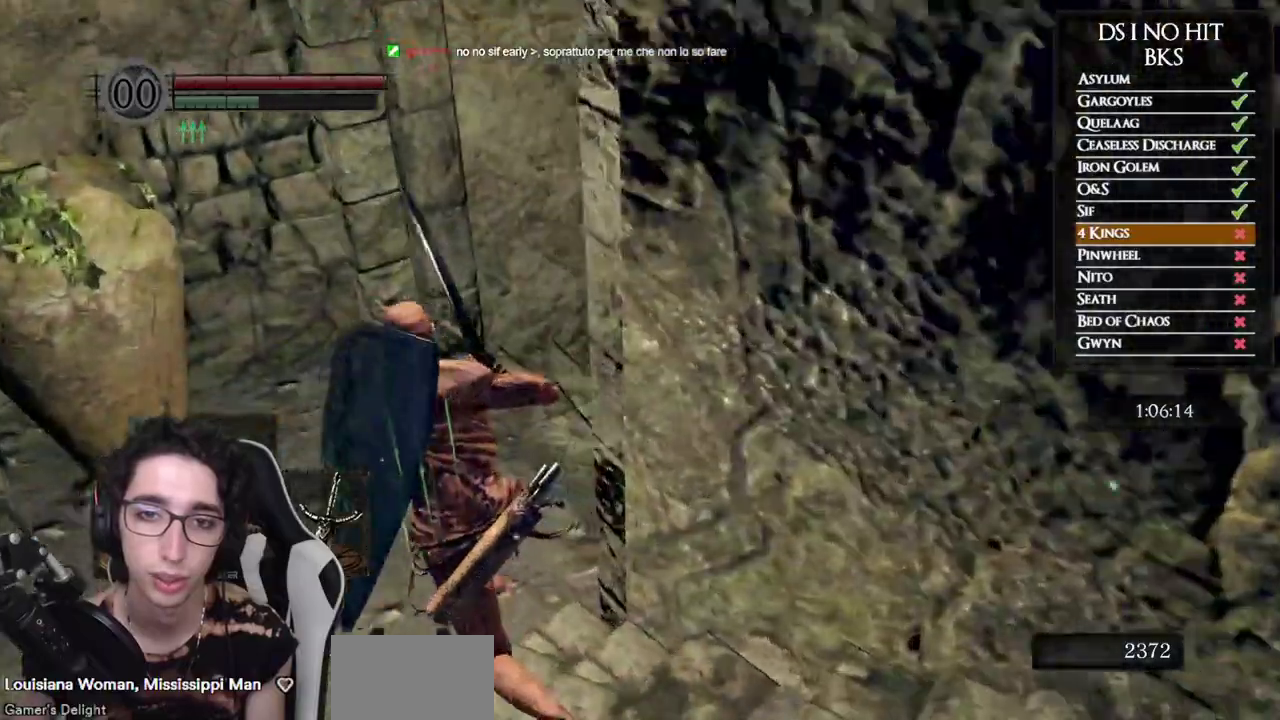
{"buttons": ["B"], "left_stick": "up", "right_stick": "center", "events": [[233, "left_stick", "up"], [417, "right_stick", "center"]]}
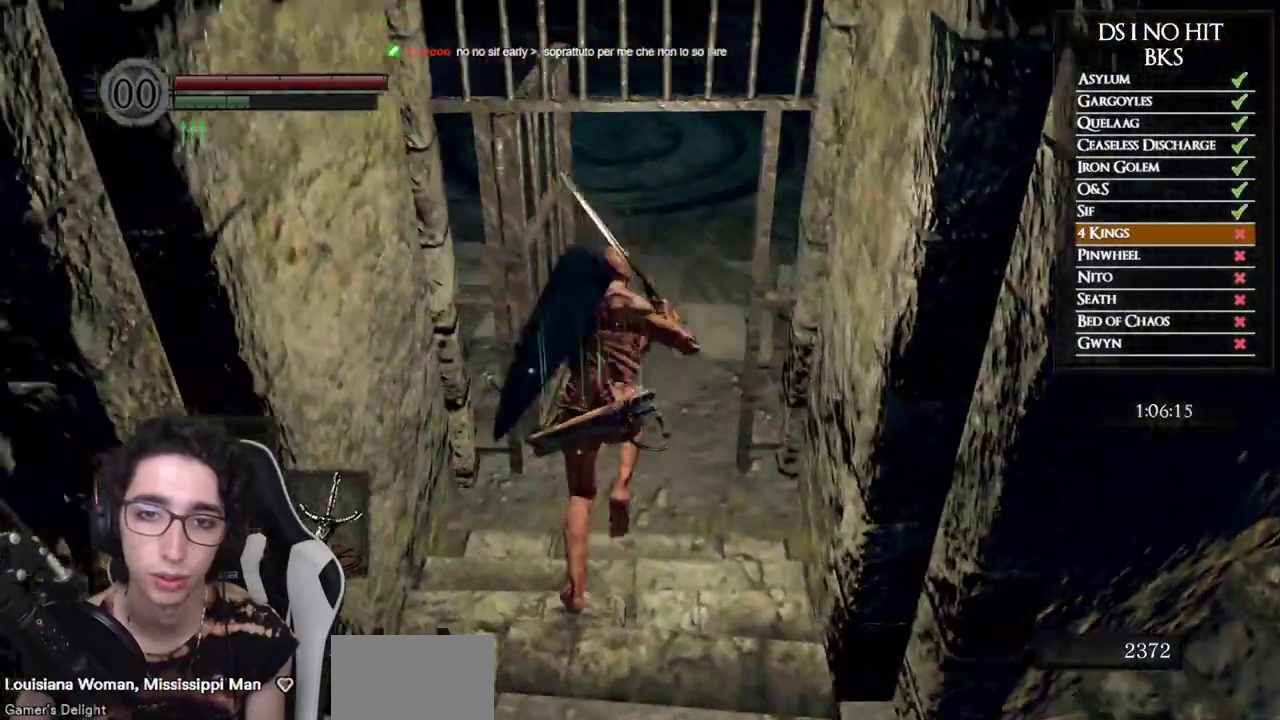
{"buttons": ["B"], "left_stick": "up", "right_stick": "center", "events": [[117, "right_stick", "right"], [233, "right_stick", "up-right"], [283, "right_stick", "center"]]}
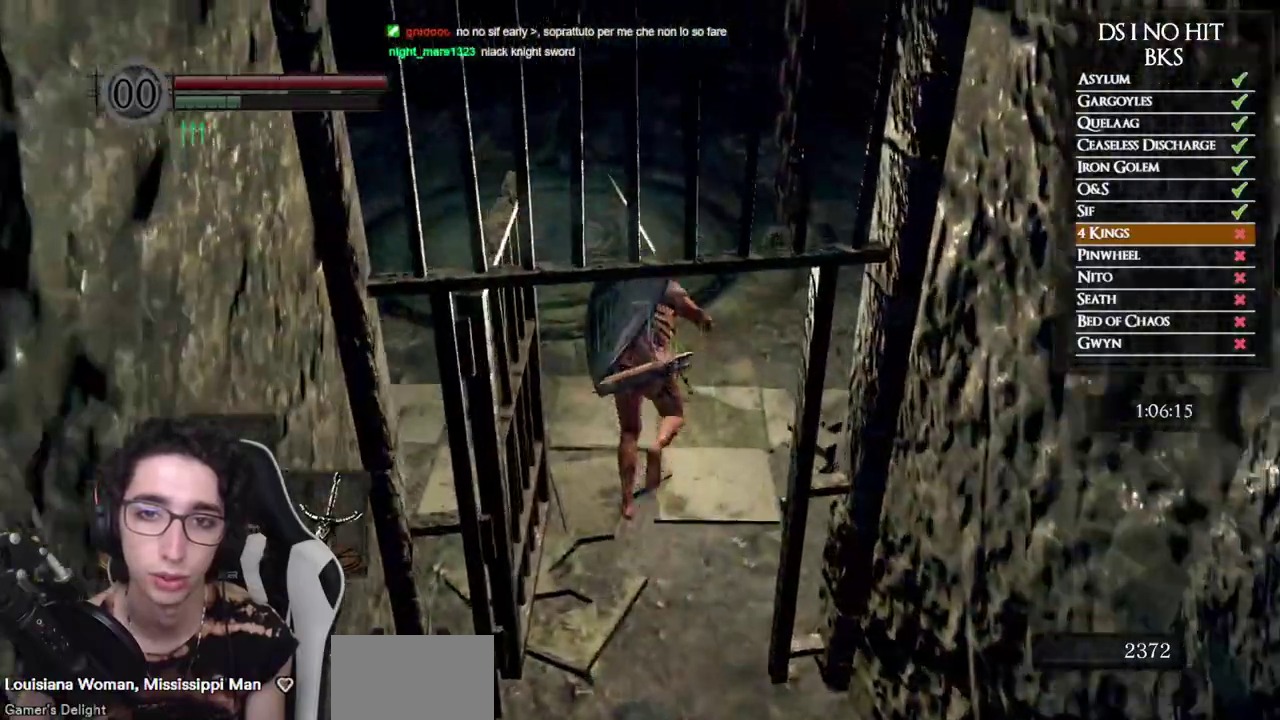
{"buttons": ["B"], "left_stick": "up", "right_stick": "center", "events": []}
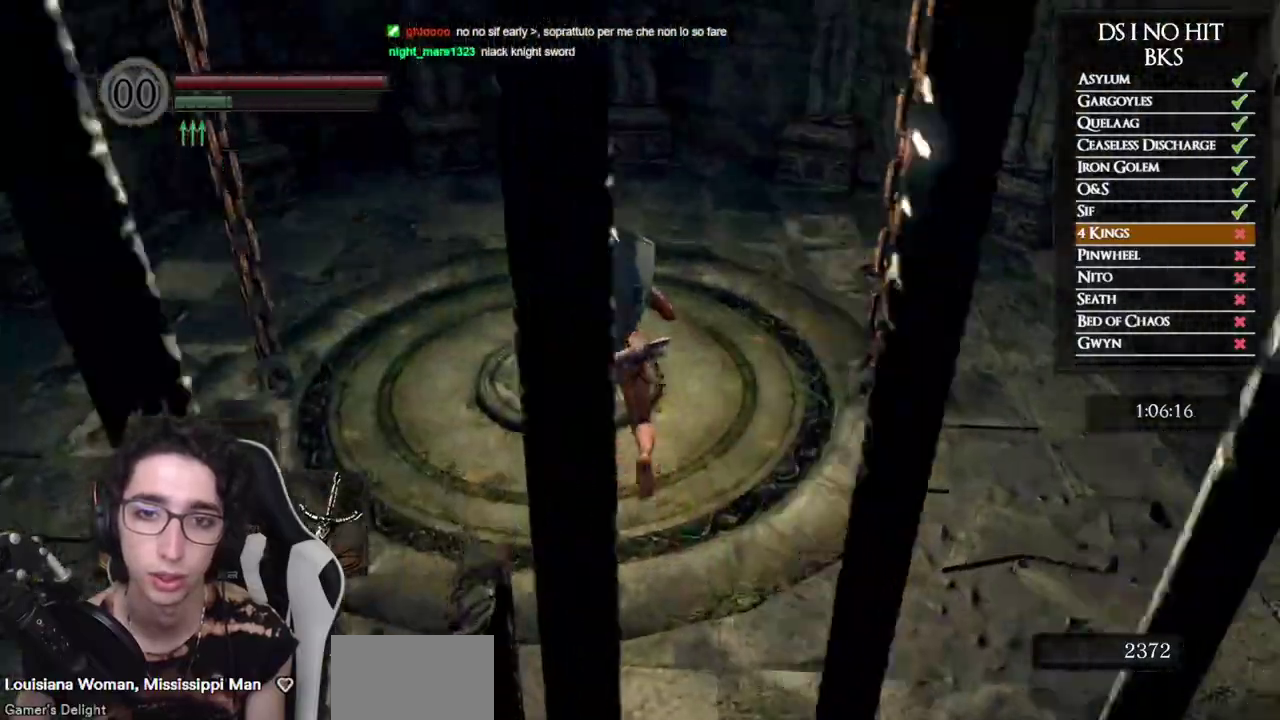
{"buttons": [], "left_stick": "center", "right_stick": "center", "events": [[100, "B", "up"], [200, "START", "down"], [233, "left_stick", "center"], [317, "START", "up"], [417, "A", "down"], [483, "A", "up"]]}
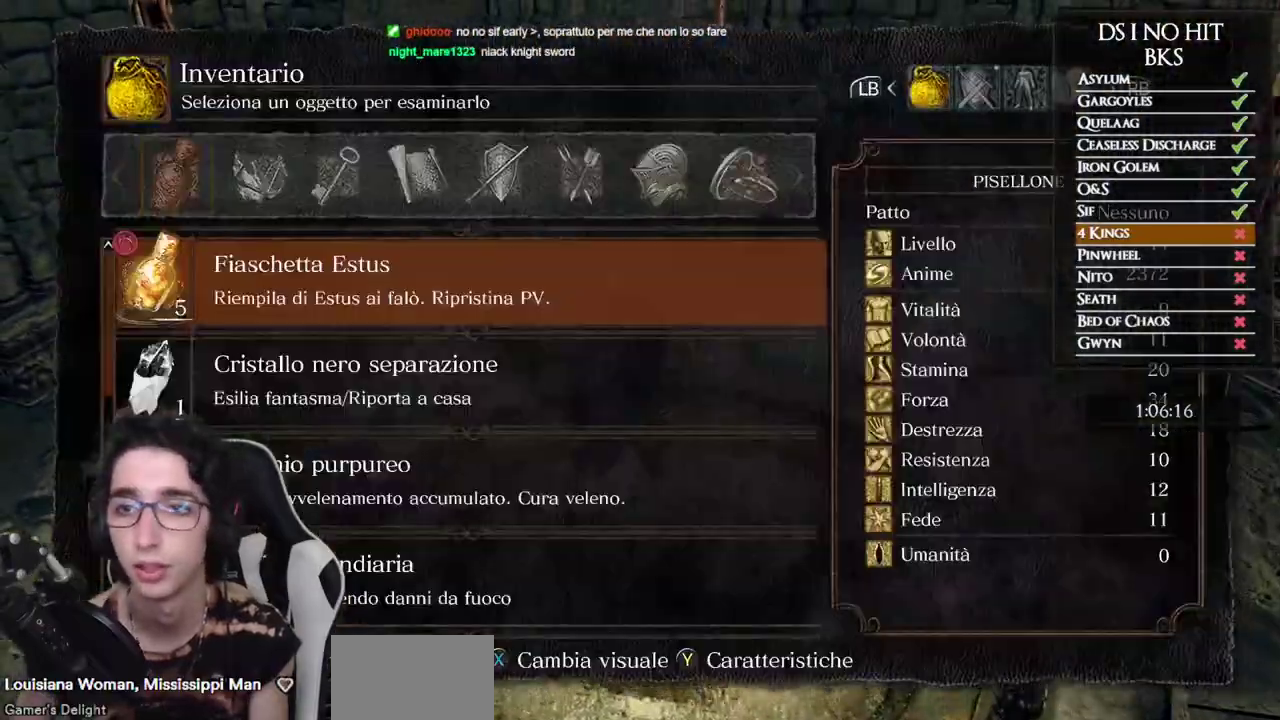
{"buttons": [], "left_stick": "center", "right_stick": "center", "events": [[17, "DPAD_UP", "down"], [67, "DPAD_UP", "up"], [167, "DPAD_UP", "down"], [217, "DPAD_UP", "up"], [433, "DPAD_UP", "down"], [483, "DPAD_UP", "up"]]}
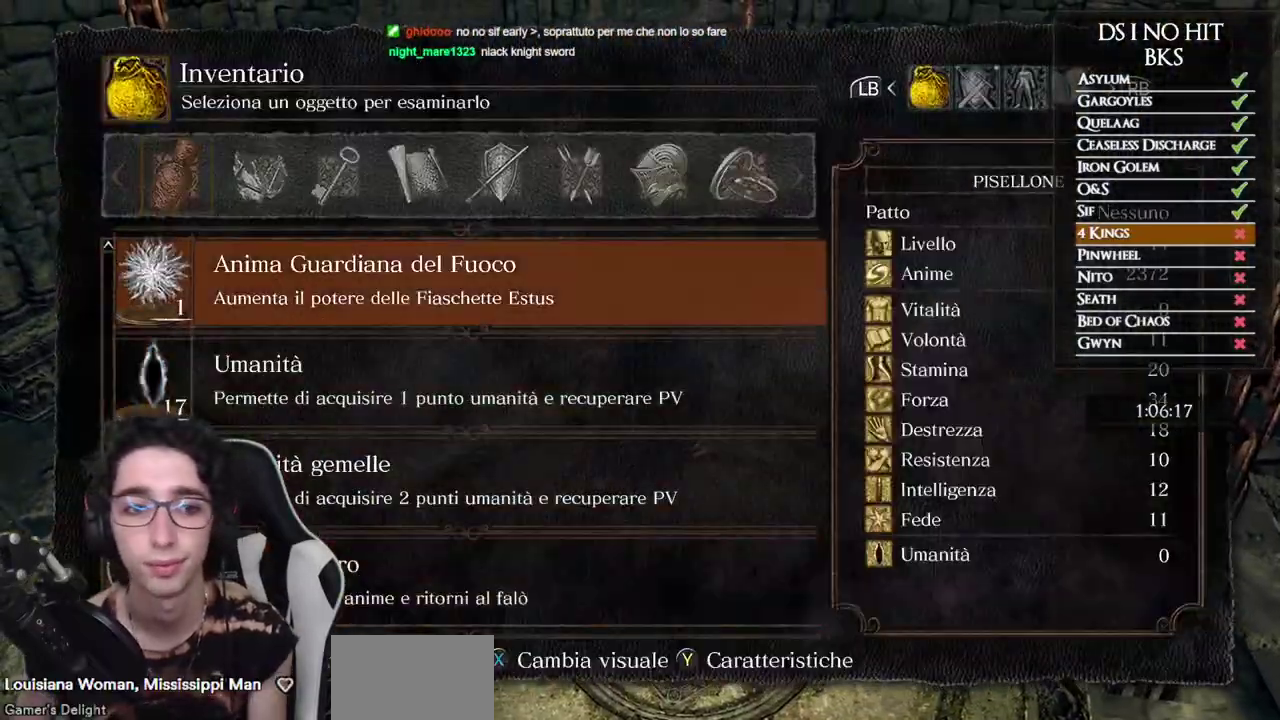
{"buttons": [], "left_stick": "center", "right_stick": "center", "events": [[50, "DPAD_UP", "down"], [100, "DPAD_UP", "up"], [150, "DPAD_UP", "down"], [200, "DPAD_UP", "up"], [283, "DPAD_UP", "down"], [333, "DPAD_UP", "up"], [400, "DPAD_UP", "down"], [450, "DPAD_UP", "up"]]}
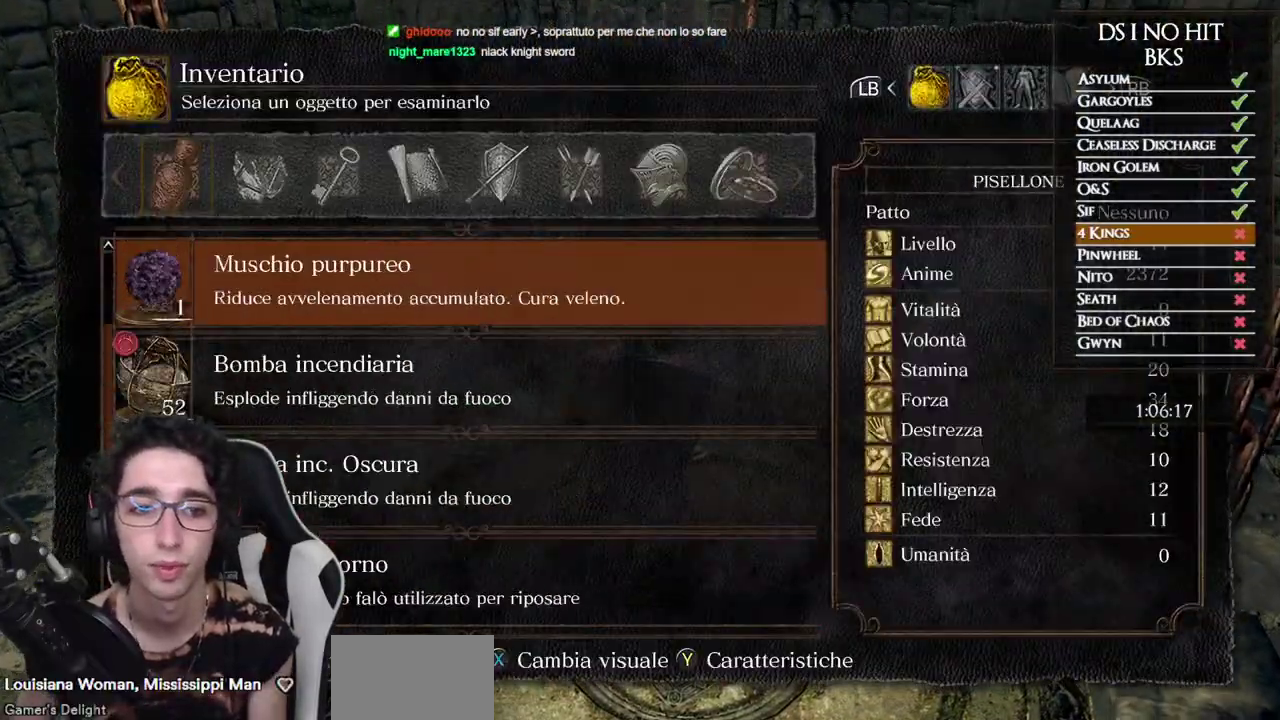
{"buttons": [], "left_stick": "center", "right_stick": "center", "events": [[33, "B", "down"], [117, "B", "up"], [200, "DPAD_RIGHT", "down"], [233, "right_stick", "down"], [267, "DPAD_RIGHT", "up"], [283, "right_stick", "center"], [333, "A", "down"], [367, "DPAD_RIGHT", "down"], [400, "A", "up"], [450, "DPAD_RIGHT", "up"]]}
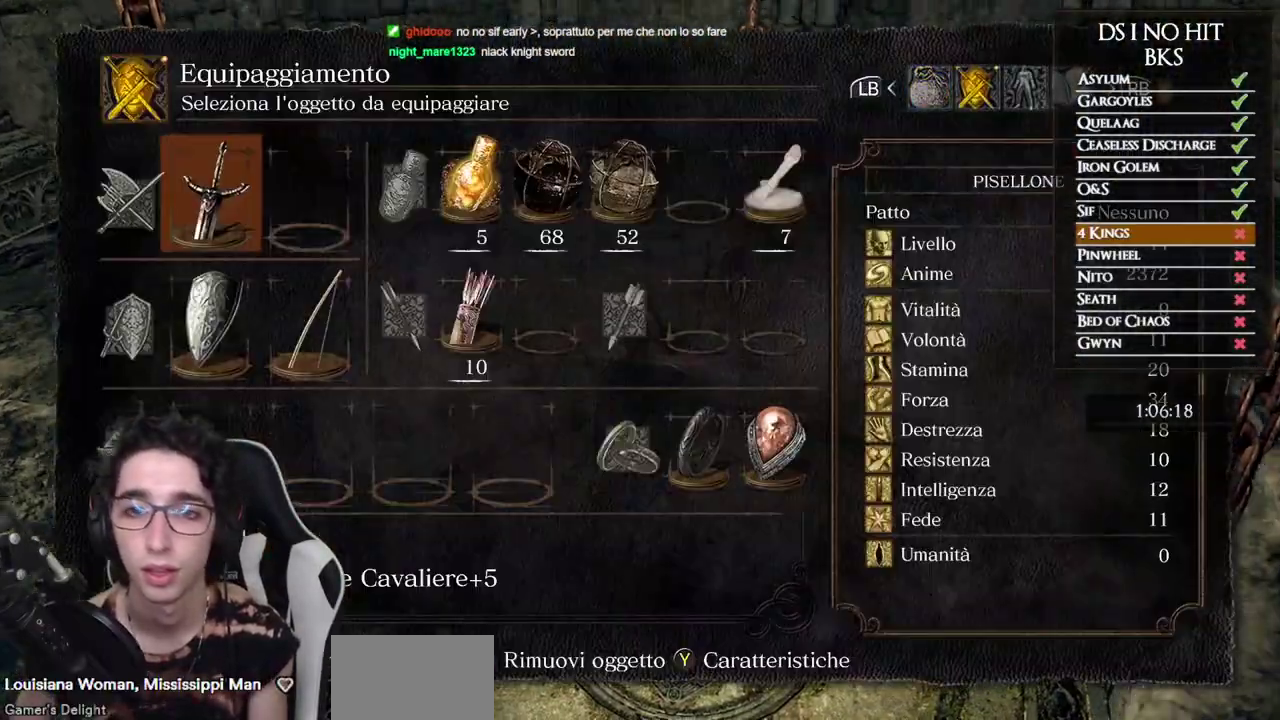
{"buttons": [], "left_stick": "center", "right_stick": "center", "events": [[17, "DPAD_RIGHT", "down"], [67, "right_stick", "down"], [83, "DPAD_RIGHT", "up"], [133, "right_stick", "center"], [167, "DPAD_RIGHT", "down"], [233, "DPAD_RIGHT", "up"], [400, "DPAD_DOWN", "down"], [483, "DPAD_DOWN", "up"]]}